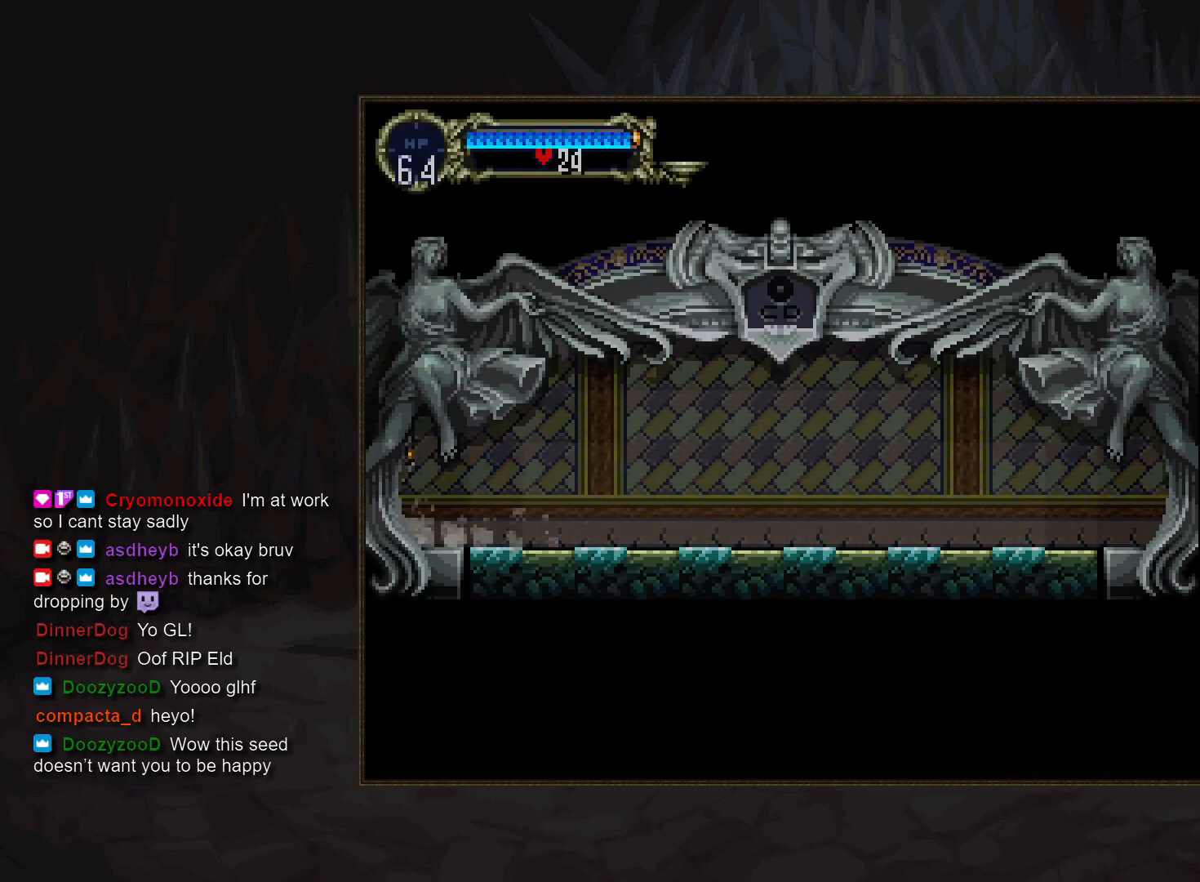
Gameplay with a controller (PlayStation layout); each line is a JSON object with the inputs held at the frame after it. "events" lists button and stick changes between this image and that frame as [ms after this image, input, new state], when the widget could be followed in between. Not read: CROSS DPAD_LEFT L3 R3.
{"buttons": [], "events": []}
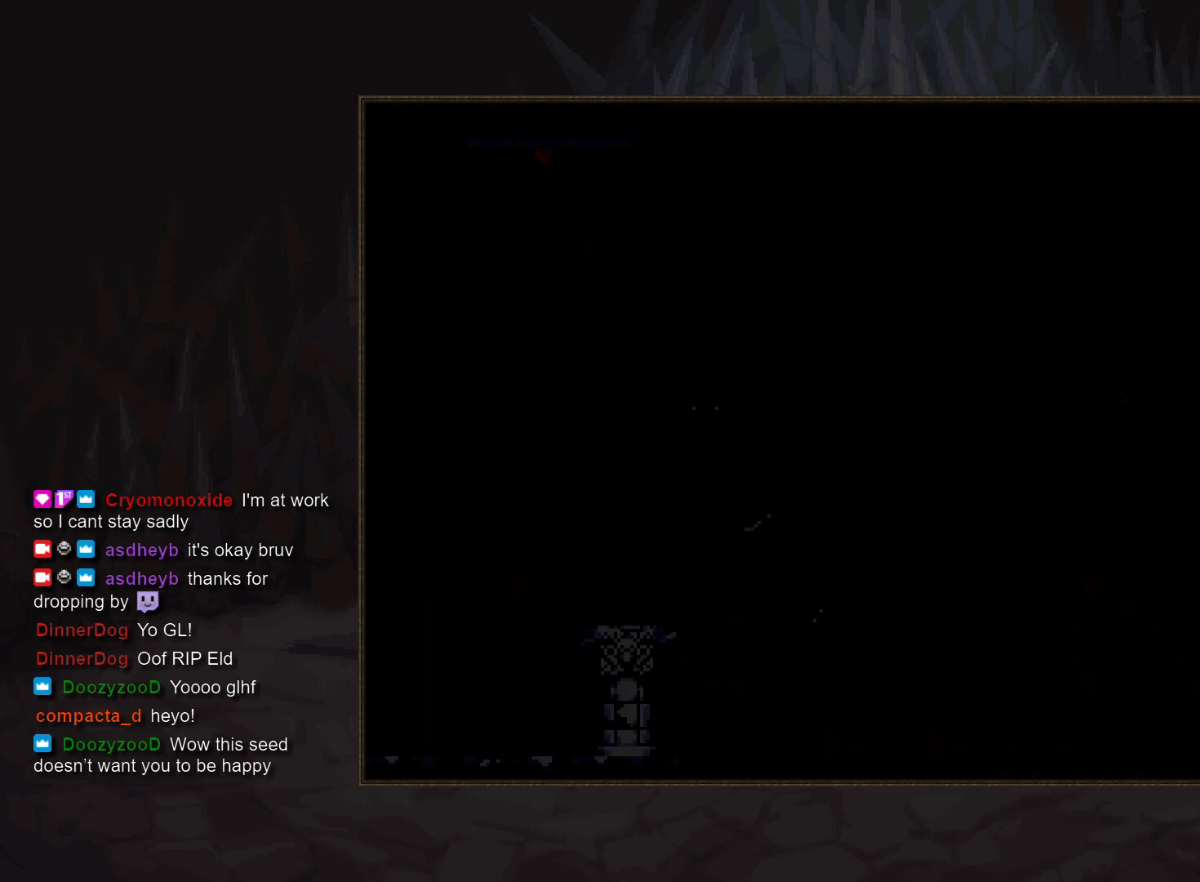
{"buttons": [], "events": []}
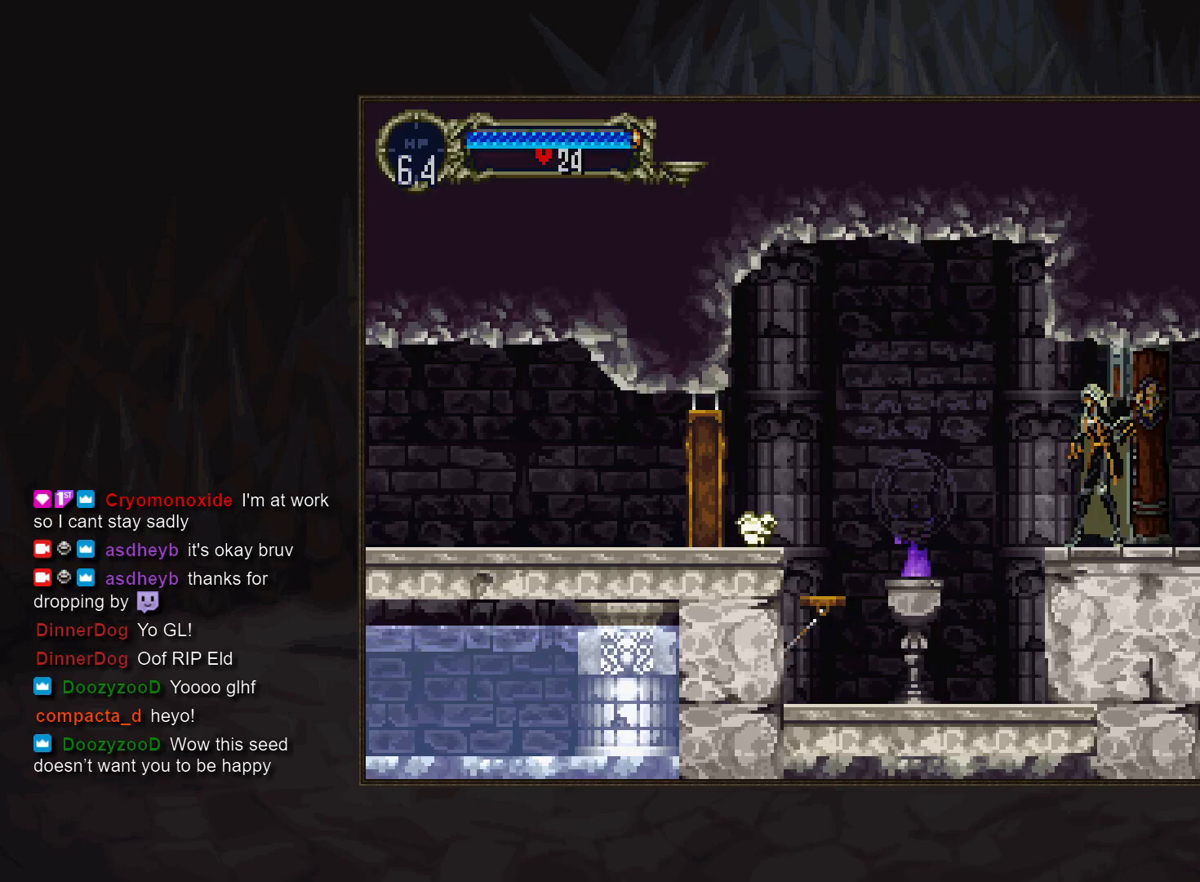
{"buttons": [], "events": [[283, "SQUARE", "down"], [333, "SQUARE", "up"]]}
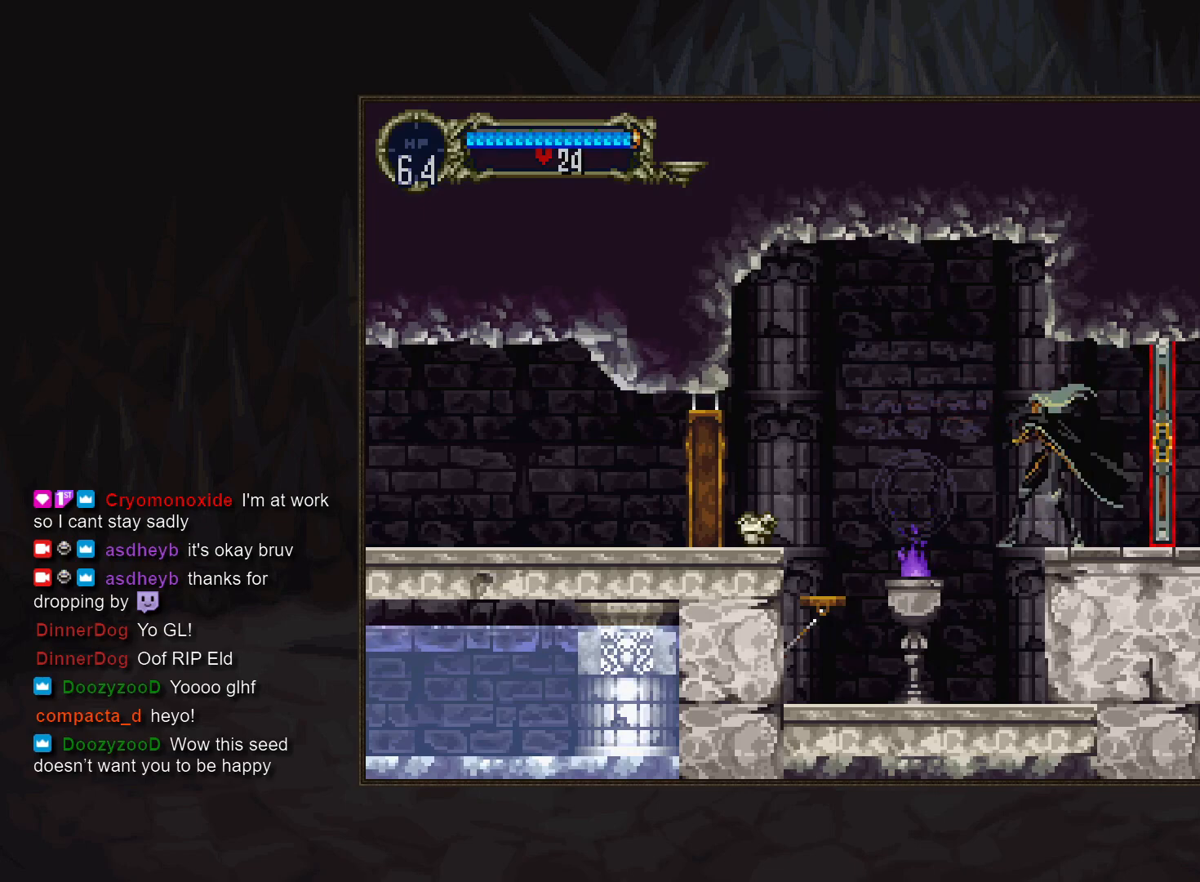
{"buttons": [], "events": []}
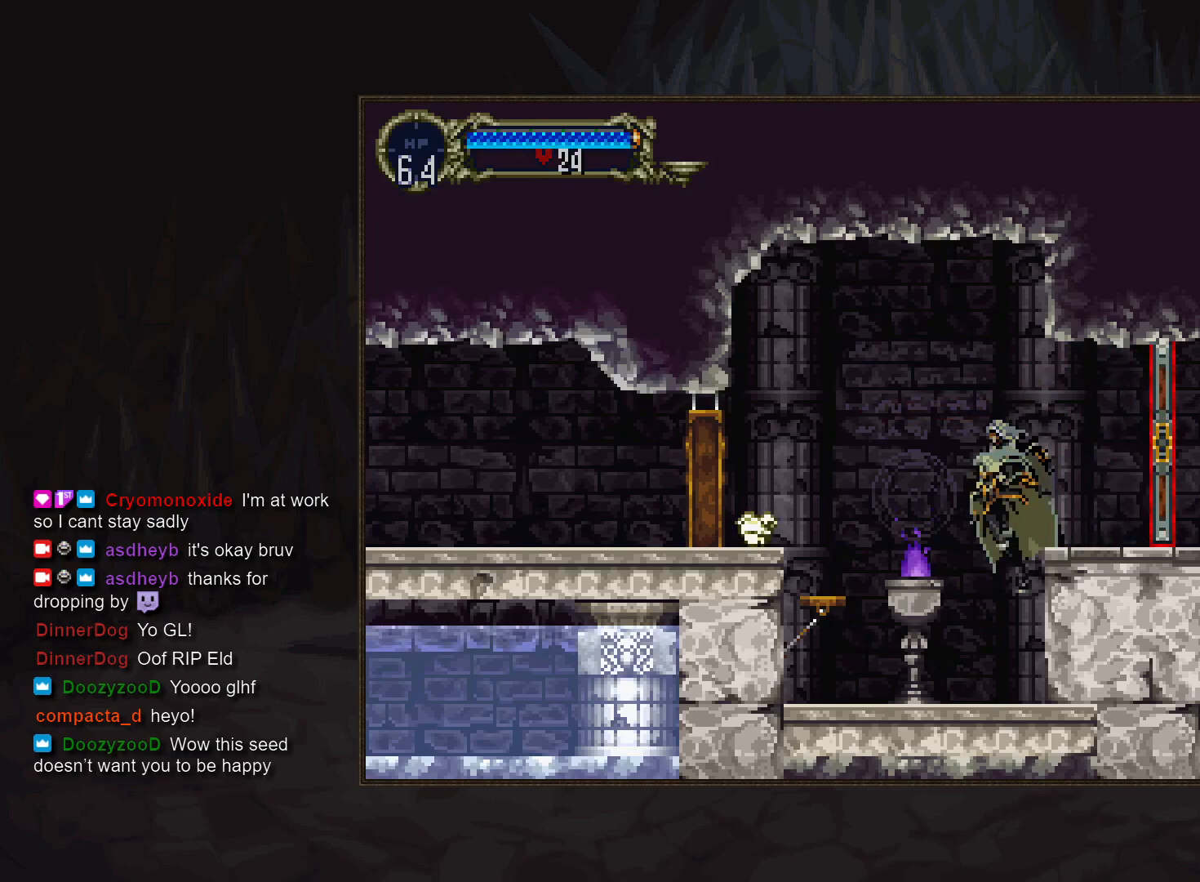
{"buttons": [], "events": []}
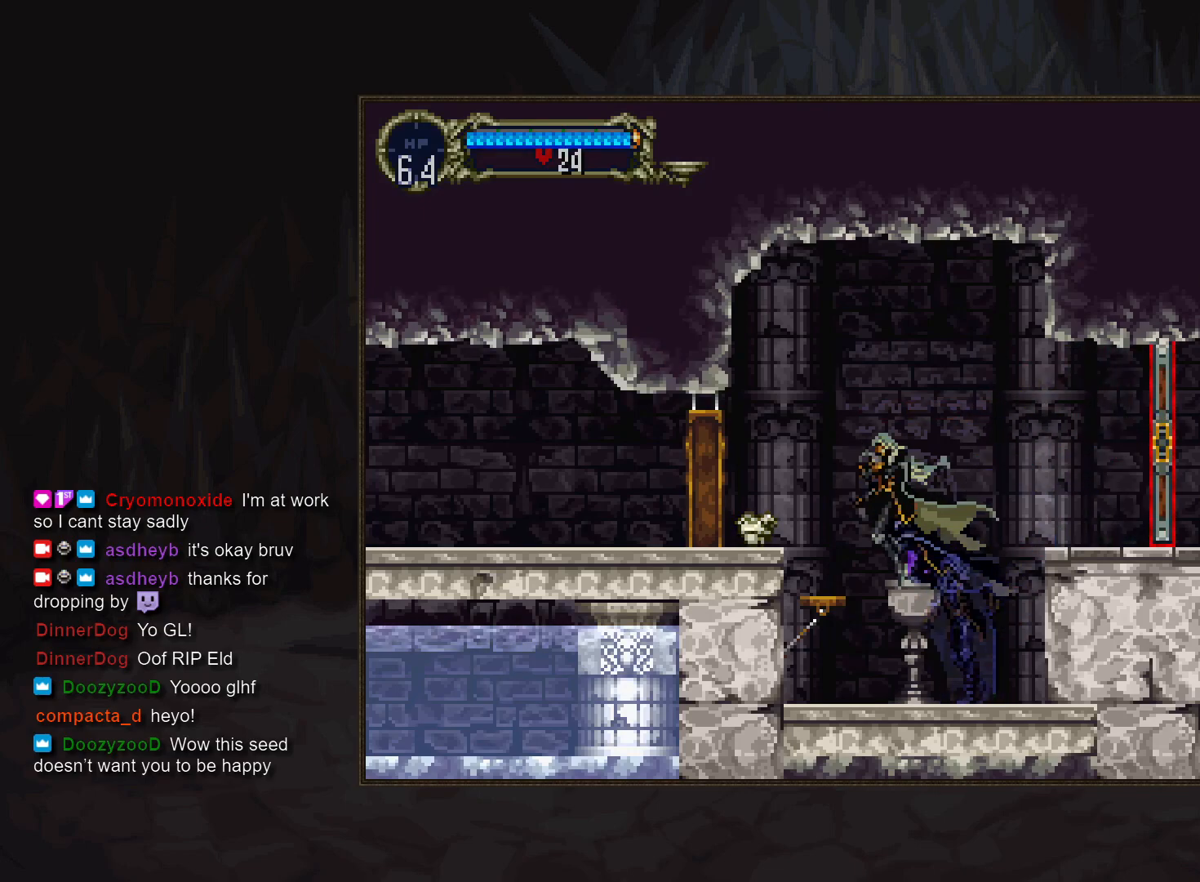
{"buttons": [], "events": []}
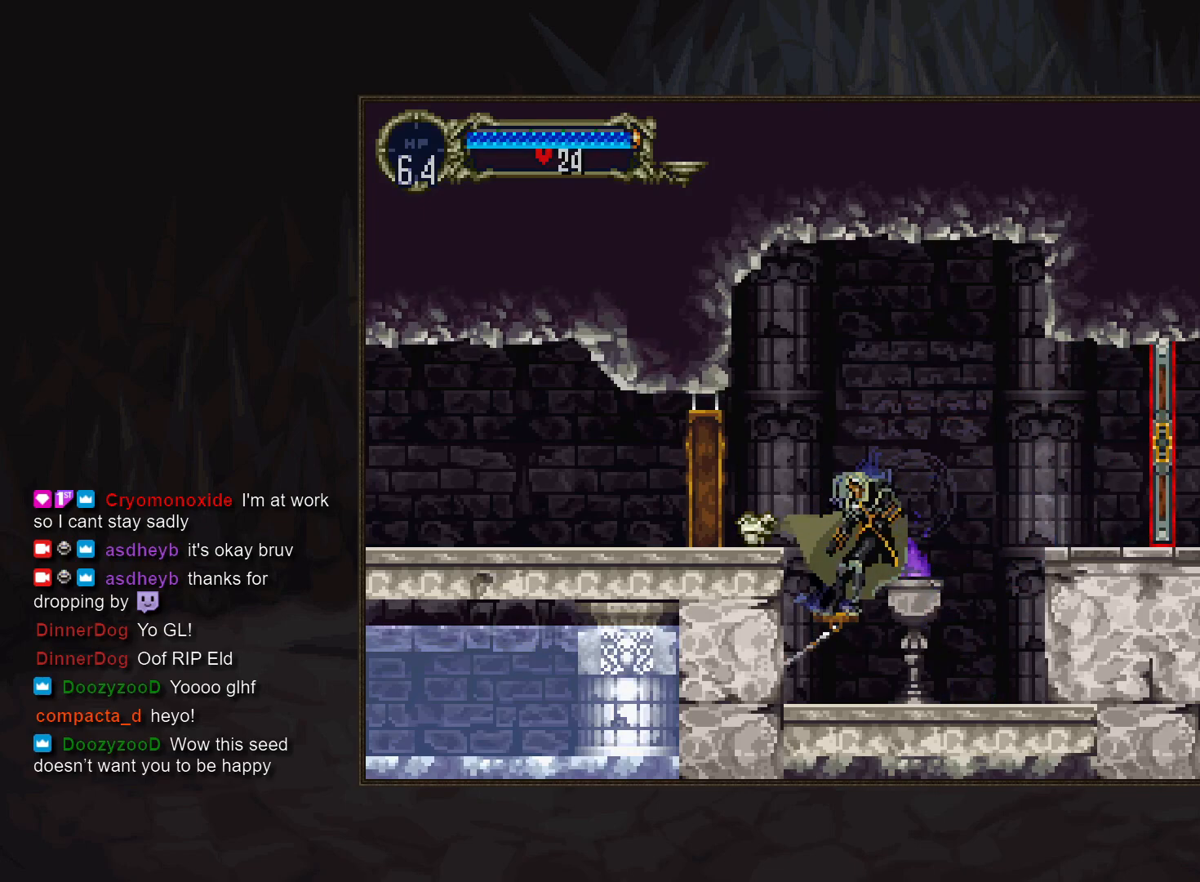
{"buttons": [], "events": []}
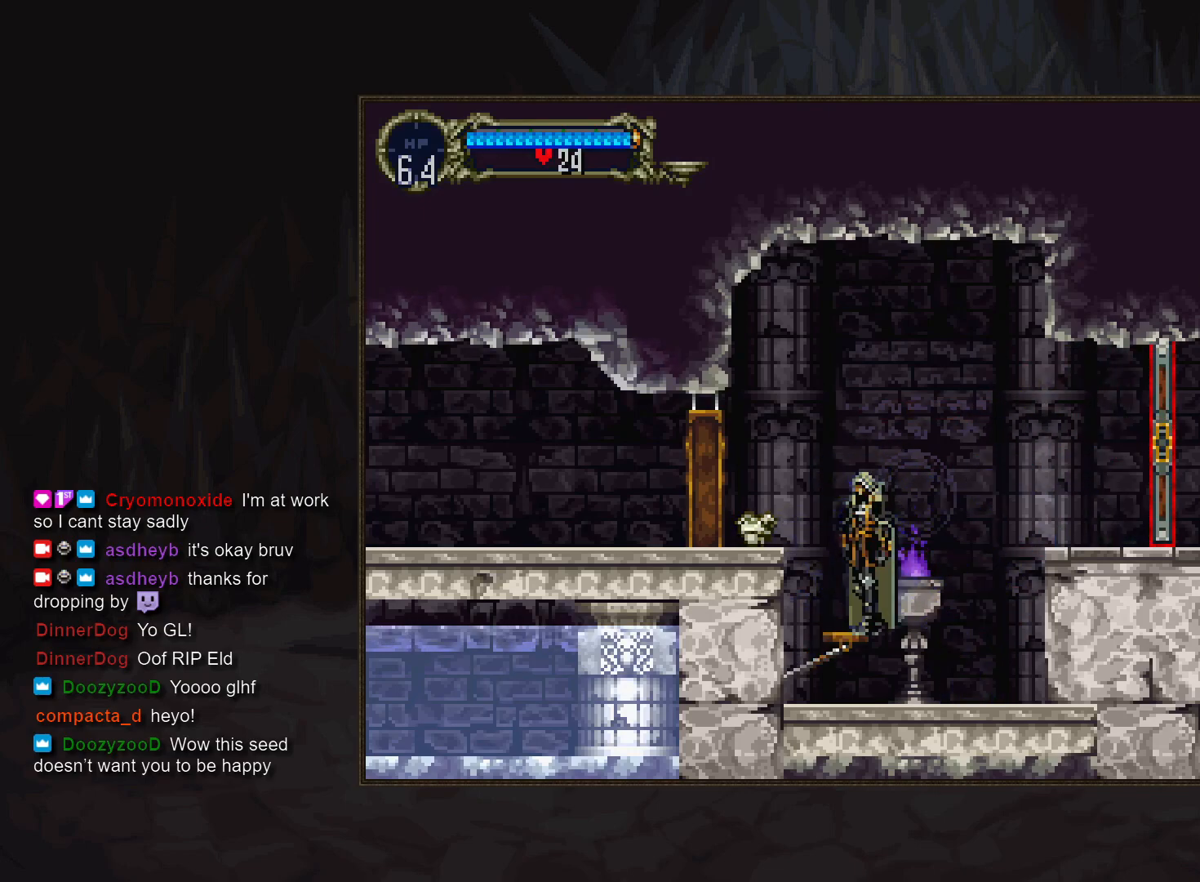
{"buttons": [], "events": []}
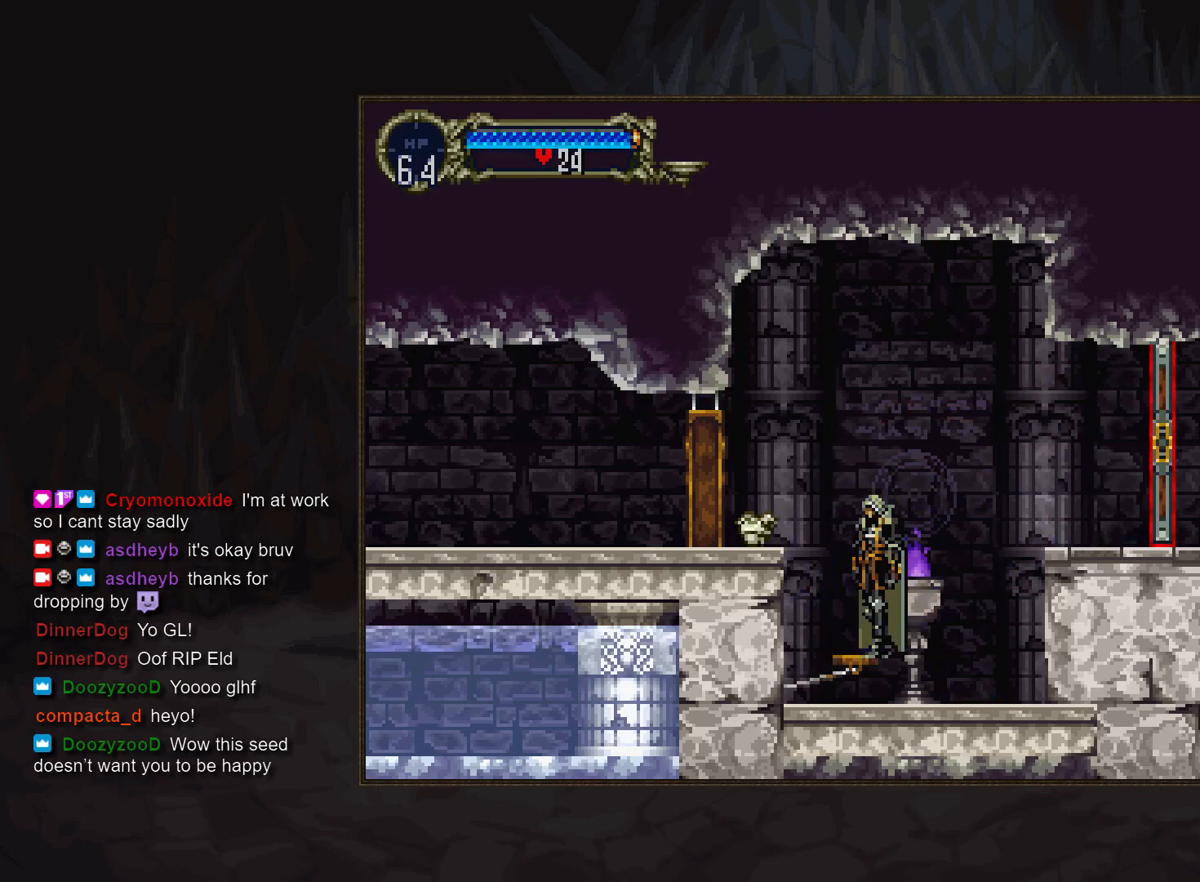
{"buttons": [], "events": []}
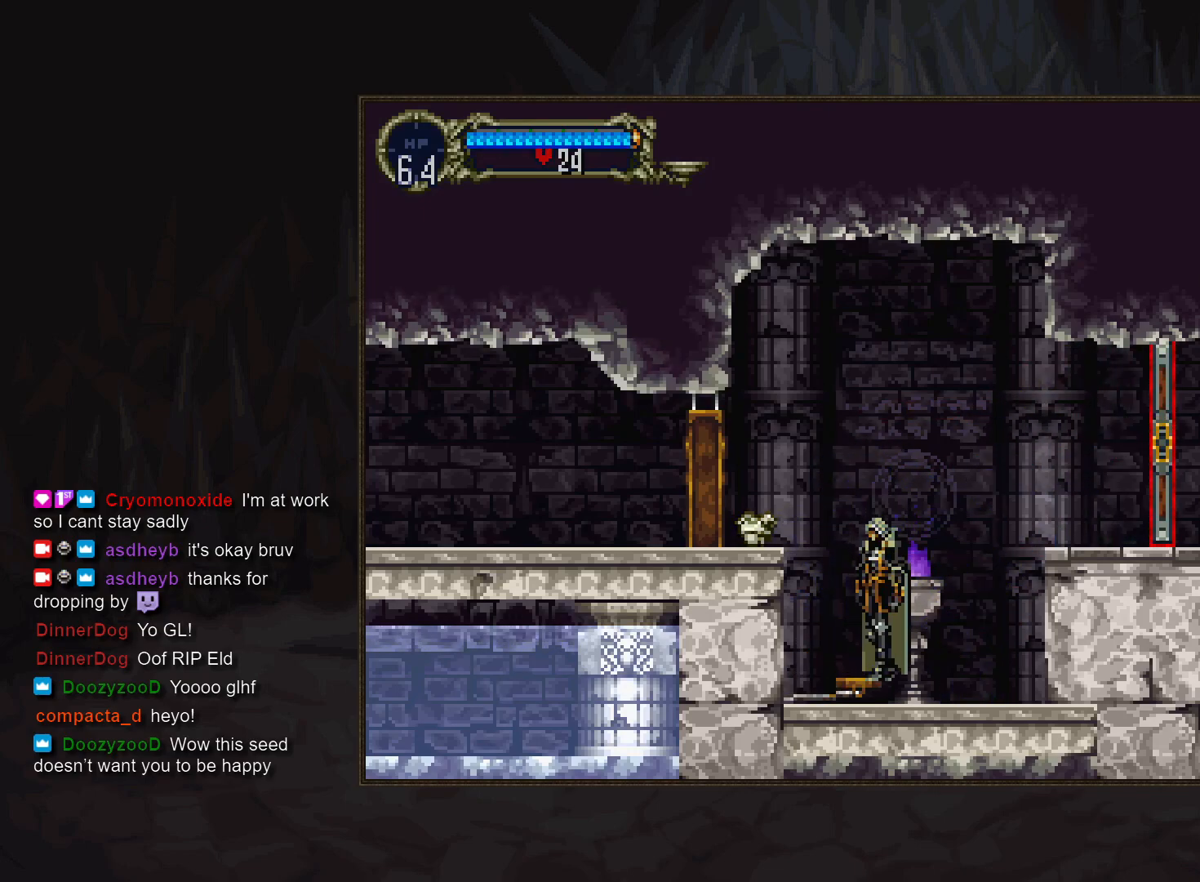
{"buttons": [], "events": []}
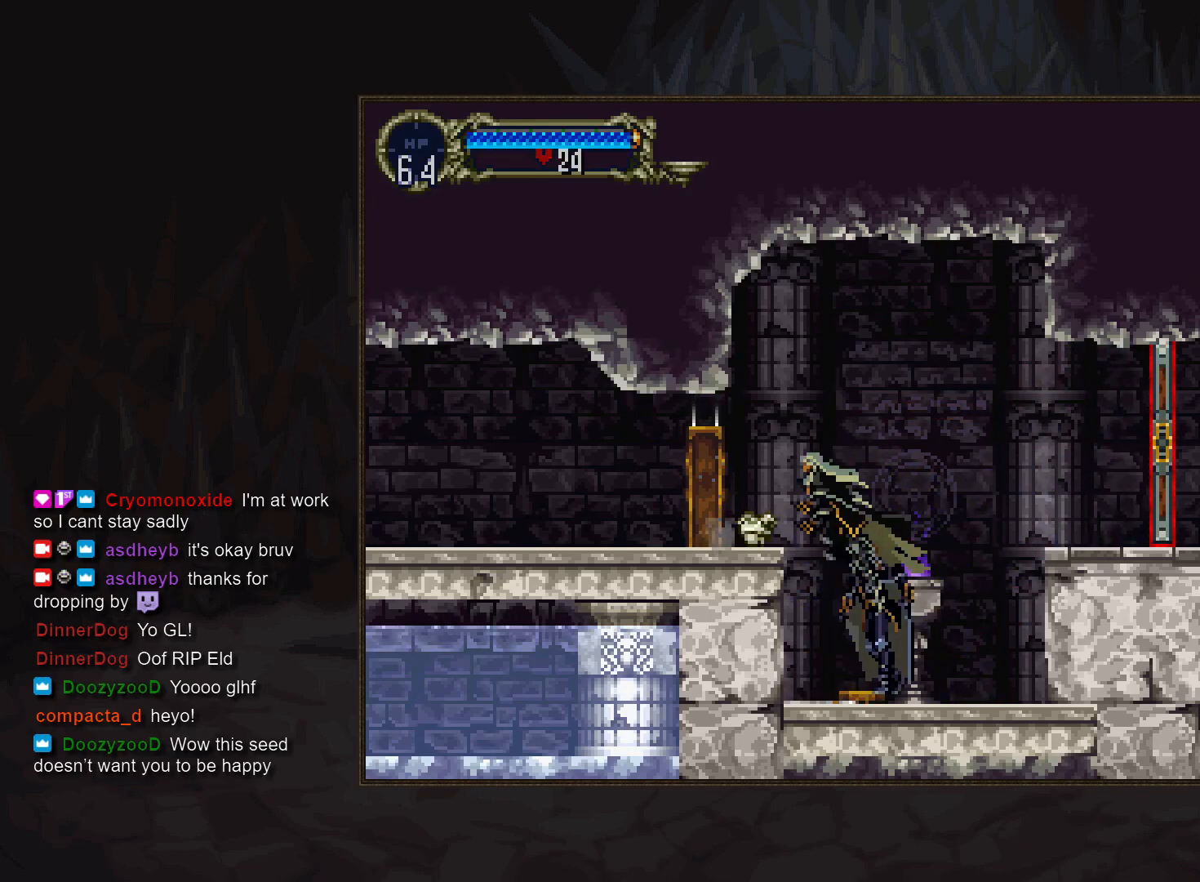
{"buttons": ["DPAD_RIGHT"], "events": [[433, "DPAD_RIGHT", "down"]]}
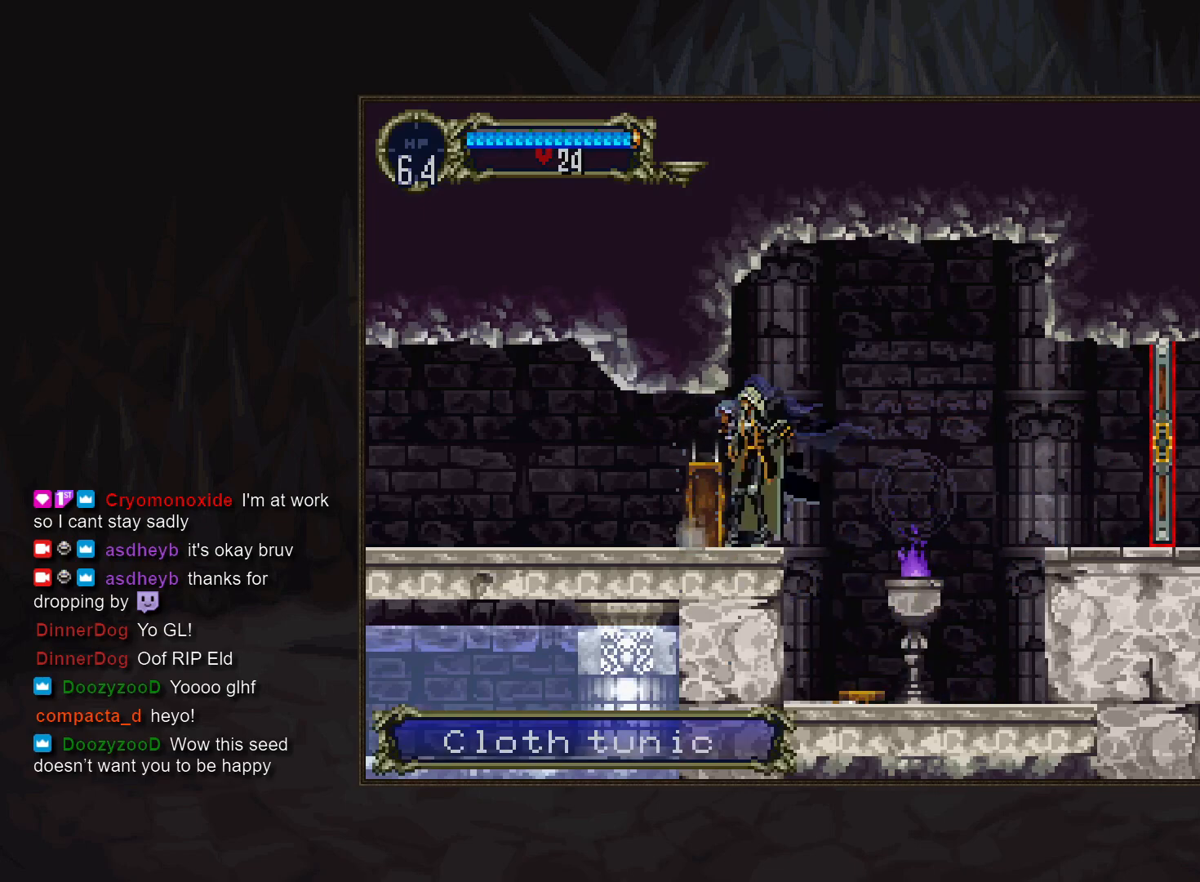
{"buttons": [], "events": [[50, "DPAD_RIGHT", "up"], [50, "TRIANGLE", "down"], [133, "TRIANGLE", "up"], [183, "CIRCLE", "down"], [233, "TRIANGLE", "down"], [283, "TRIANGLE", "up"], [300, "CIRCLE", "up"], [350, "CIRCLE", "down"], [383, "TRIANGLE", "down"], [433, "TRIANGLE", "up"], [450, "CIRCLE", "up"]]}
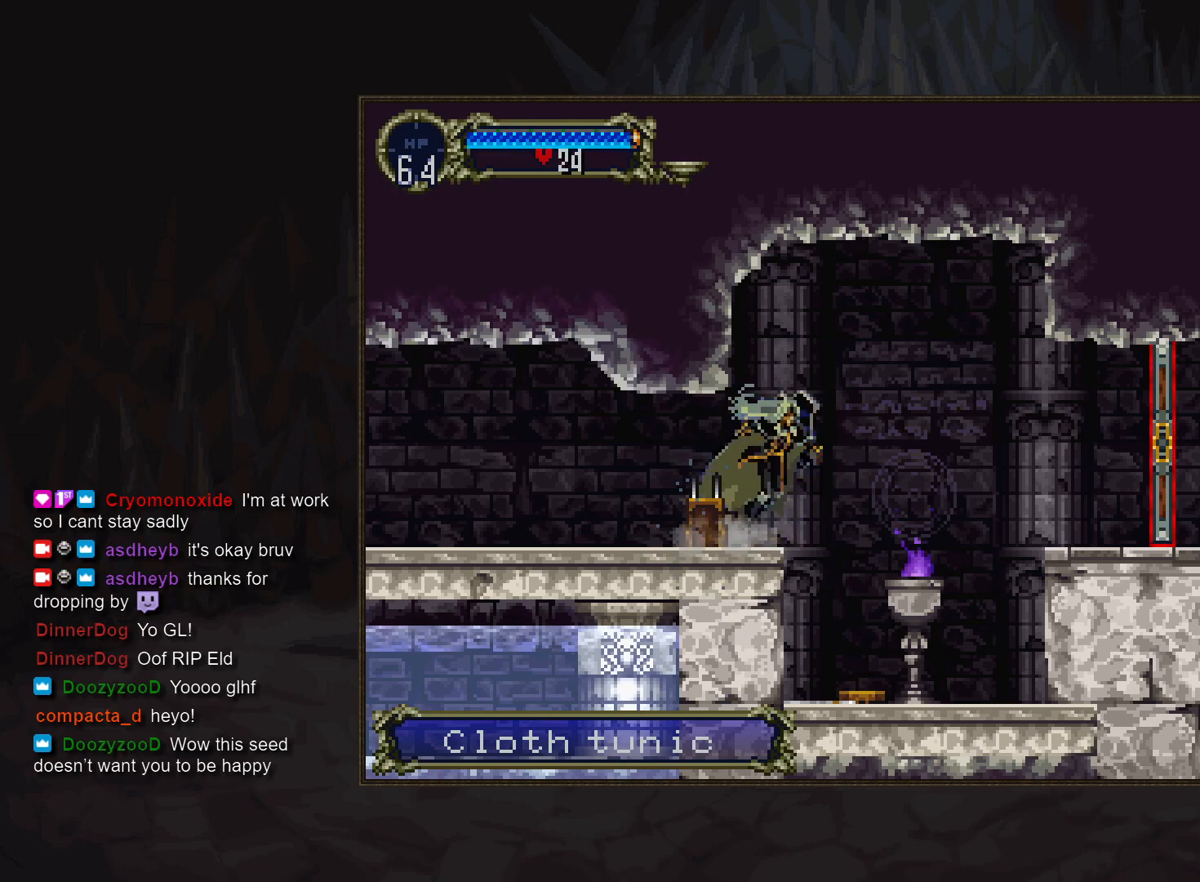
{"buttons": ["CIRCLE"], "events": [[17, "CIRCLE", "down"], [50, "TRIANGLE", "down"], [83, "TRIANGLE", "up"], [117, "CIRCLE", "up"], [167, "CIRCLE", "down"], [267, "CIRCLE", "up"], [333, "CIRCLE", "down"], [350, "TRIANGLE", "down"], [400, "TRIANGLE", "up"], [433, "CIRCLE", "up"], [500, "CIRCLE", "down"]]}
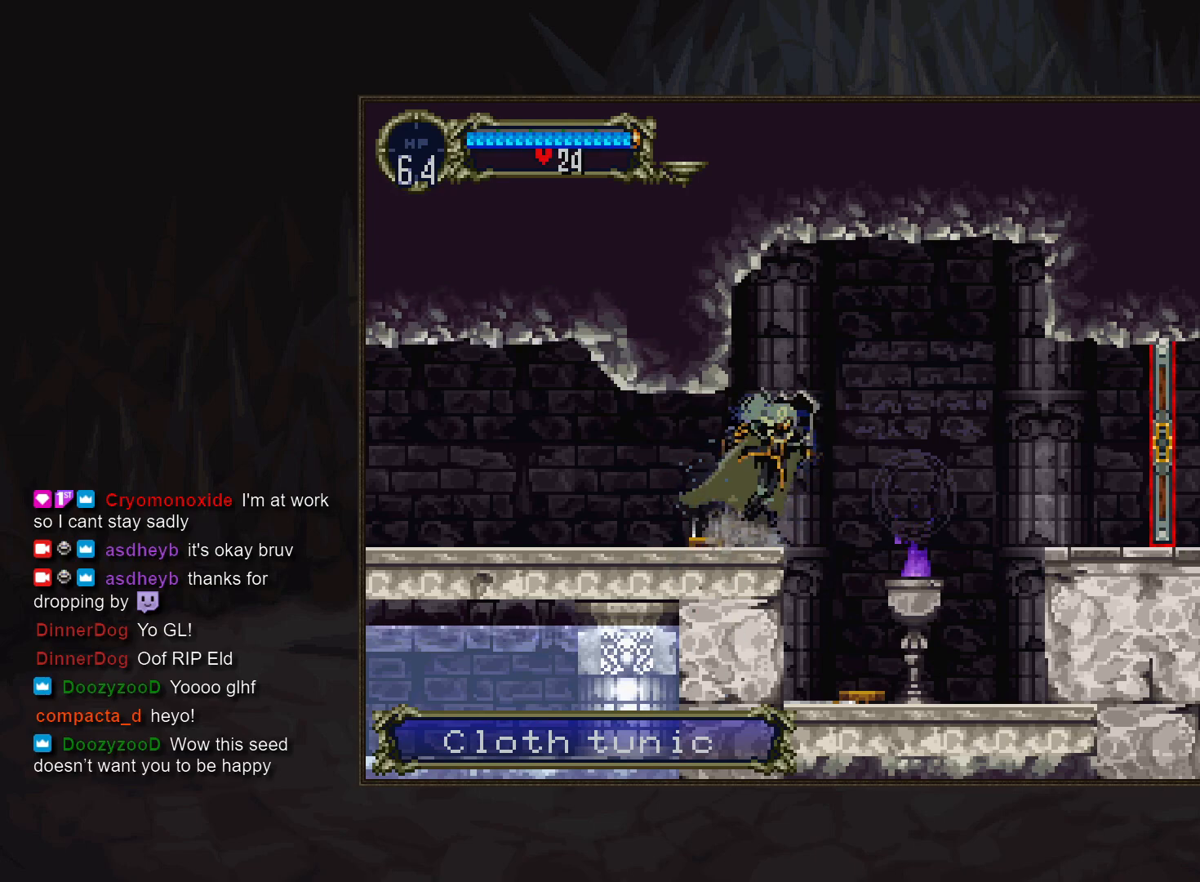
{"buttons": ["CIRCLE"], "events": [[83, "CIRCLE", "up"], [150, "CIRCLE", "down"], [183, "TRIANGLE", "down"], [233, "TRIANGLE", "up"], [250, "CIRCLE", "up"], [300, "CIRCLE", "down"], [333, "TRIANGLE", "down"], [383, "TRIANGLE", "up"], [417, "CIRCLE", "up"], [467, "CIRCLE", "down"]]}
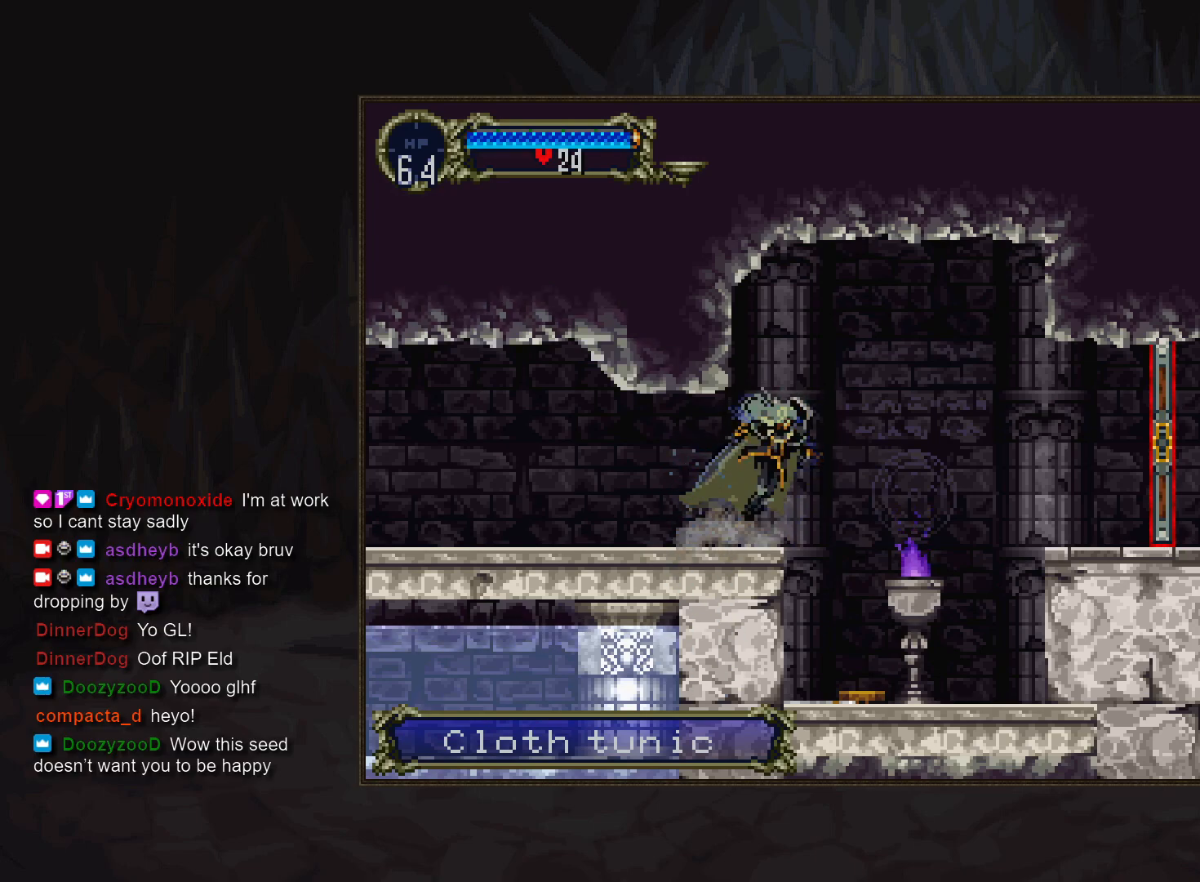
{"buttons": ["CIRCLE"], "events": [[67, "CIRCLE", "up"], [133, "CIRCLE", "down"], [167, "TRIANGLE", "down"], [200, "TRIANGLE", "up"], [233, "CIRCLE", "up"], [300, "CIRCLE", "down"], [383, "CIRCLE", "up"], [450, "CIRCLE", "down"]]}
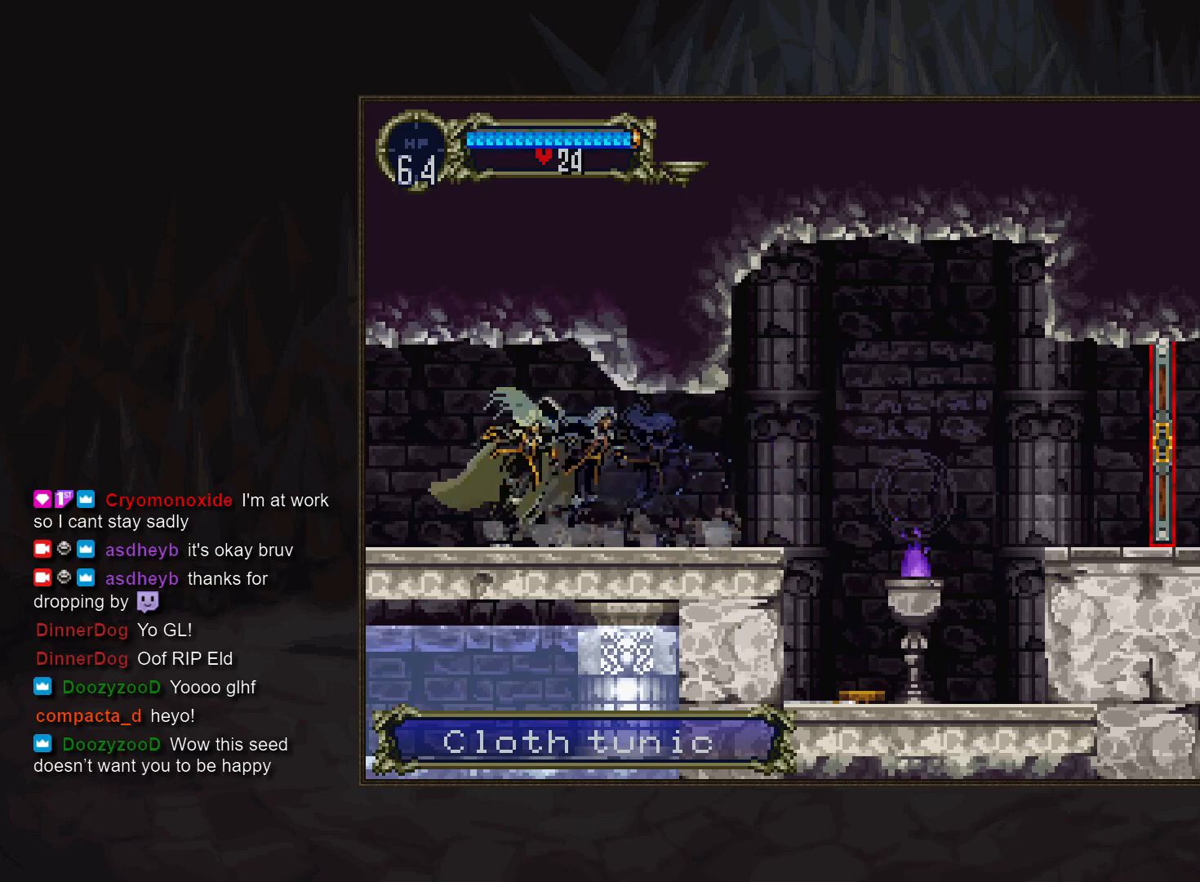
{"buttons": ["CIRCLE", "TRIANGLE"], "events": [[50, "CIRCLE", "up"], [100, "CIRCLE", "down"], [217, "CIRCLE", "up"], [283, "CIRCLE", "down"], [317, "TRIANGLE", "down"], [367, "TRIANGLE", "up"], [383, "CIRCLE", "up"], [450, "CIRCLE", "down"], [483, "TRIANGLE", "down"]]}
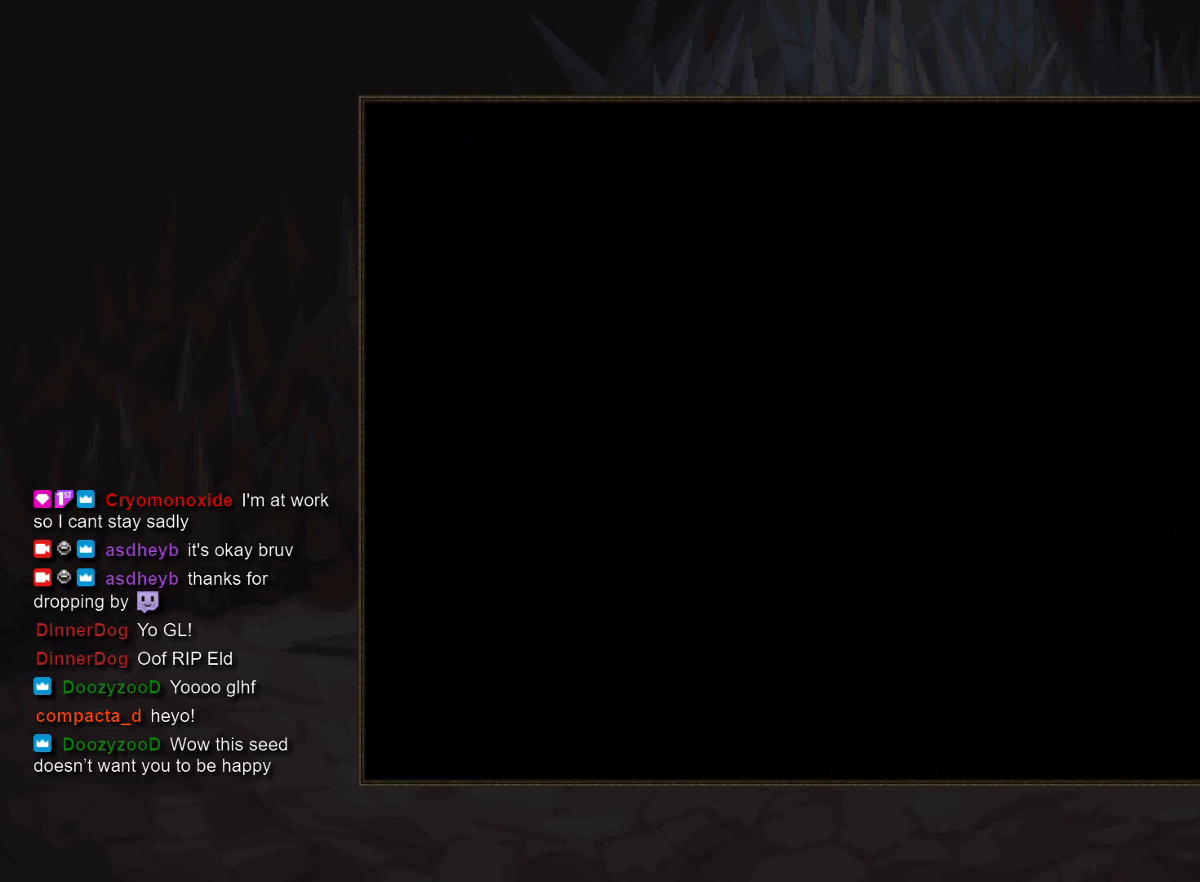
{"buttons": [], "events": [[33, "TRIANGLE", "up"], [50, "CIRCLE", "up"], [133, "CIRCLE", "down"], [167, "TRIANGLE", "down"], [217, "TRIANGLE", "up"], [233, "CIRCLE", "up"]]}
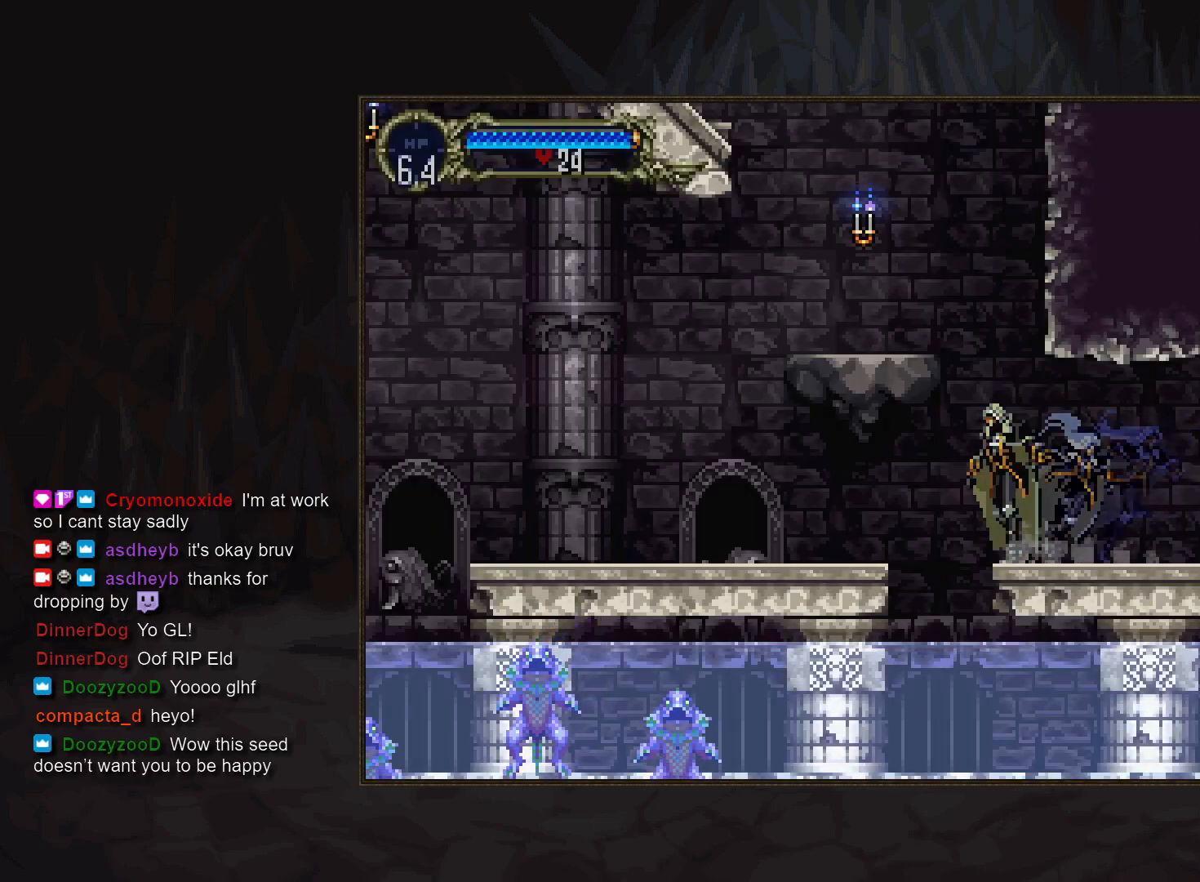
{"buttons": [], "events": []}
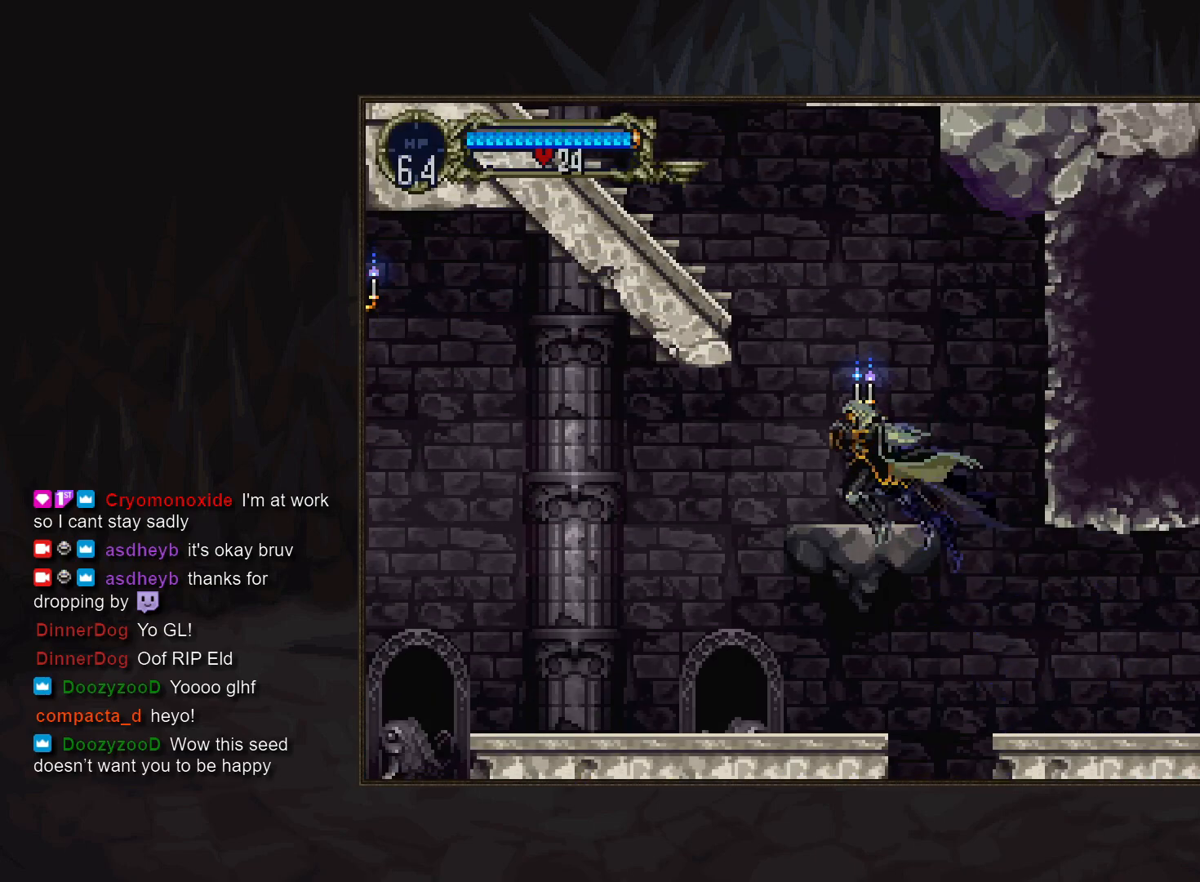
{"buttons": ["DPAD_RIGHT"], "events": [[300, "DPAD_RIGHT", "down"], [383, "DPAD_RIGHT", "up"], [500, "DPAD_RIGHT", "down"]]}
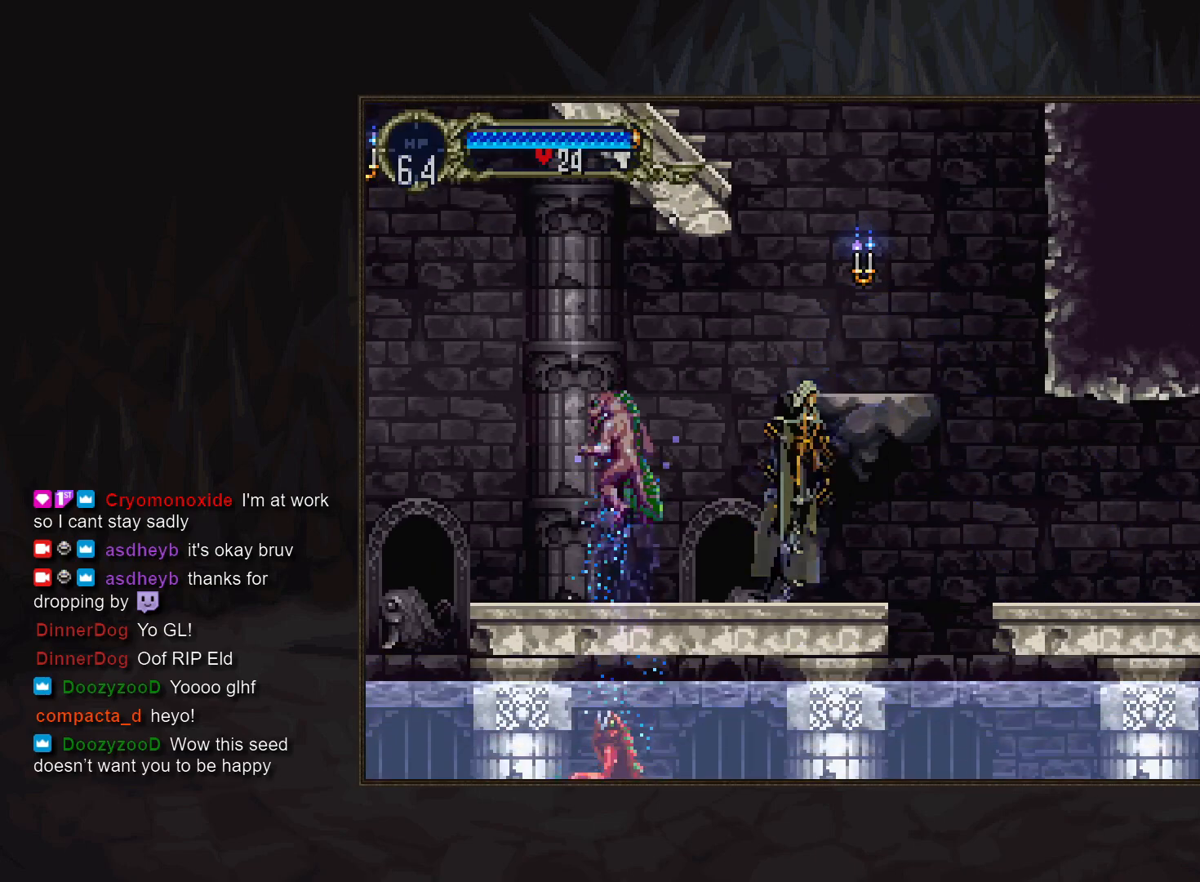
{"buttons": [], "events": [[150, "DPAD_RIGHT", "up"]]}
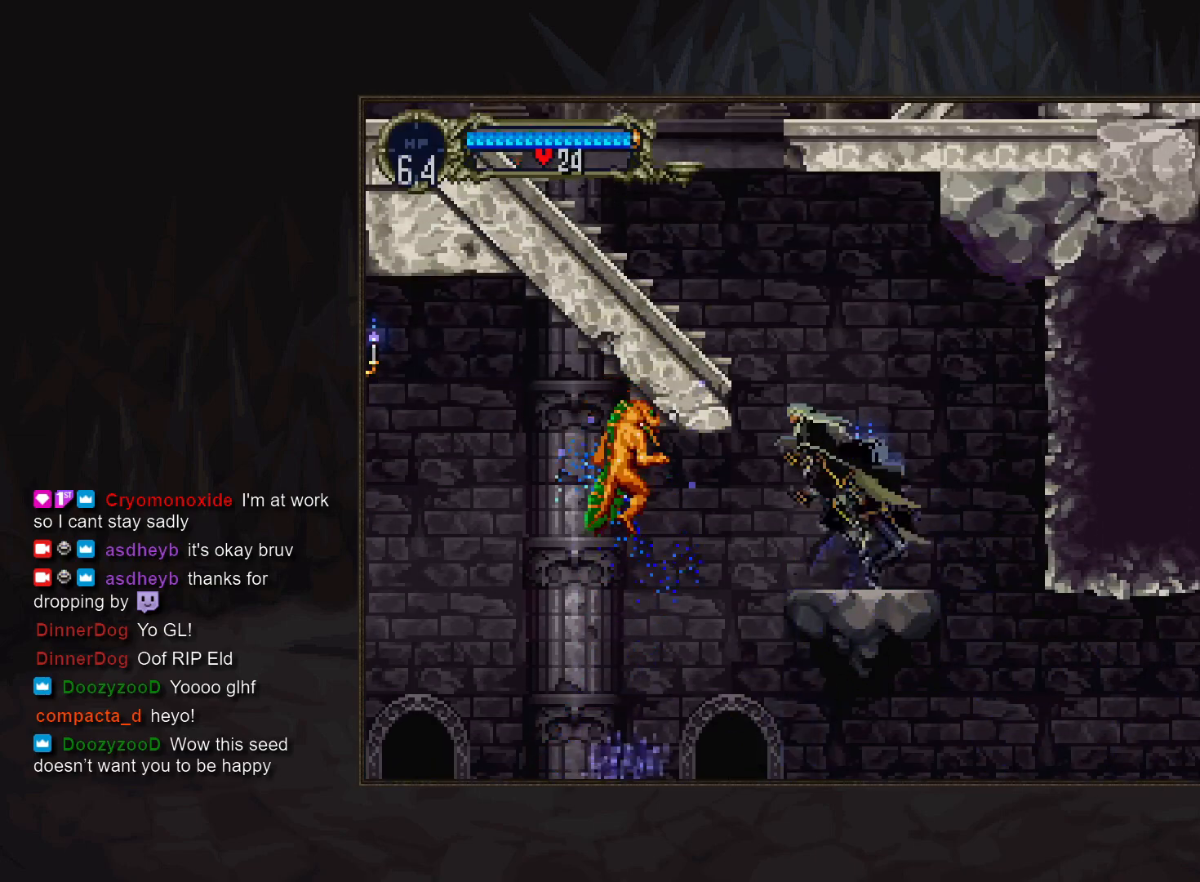
{"buttons": [], "events": []}
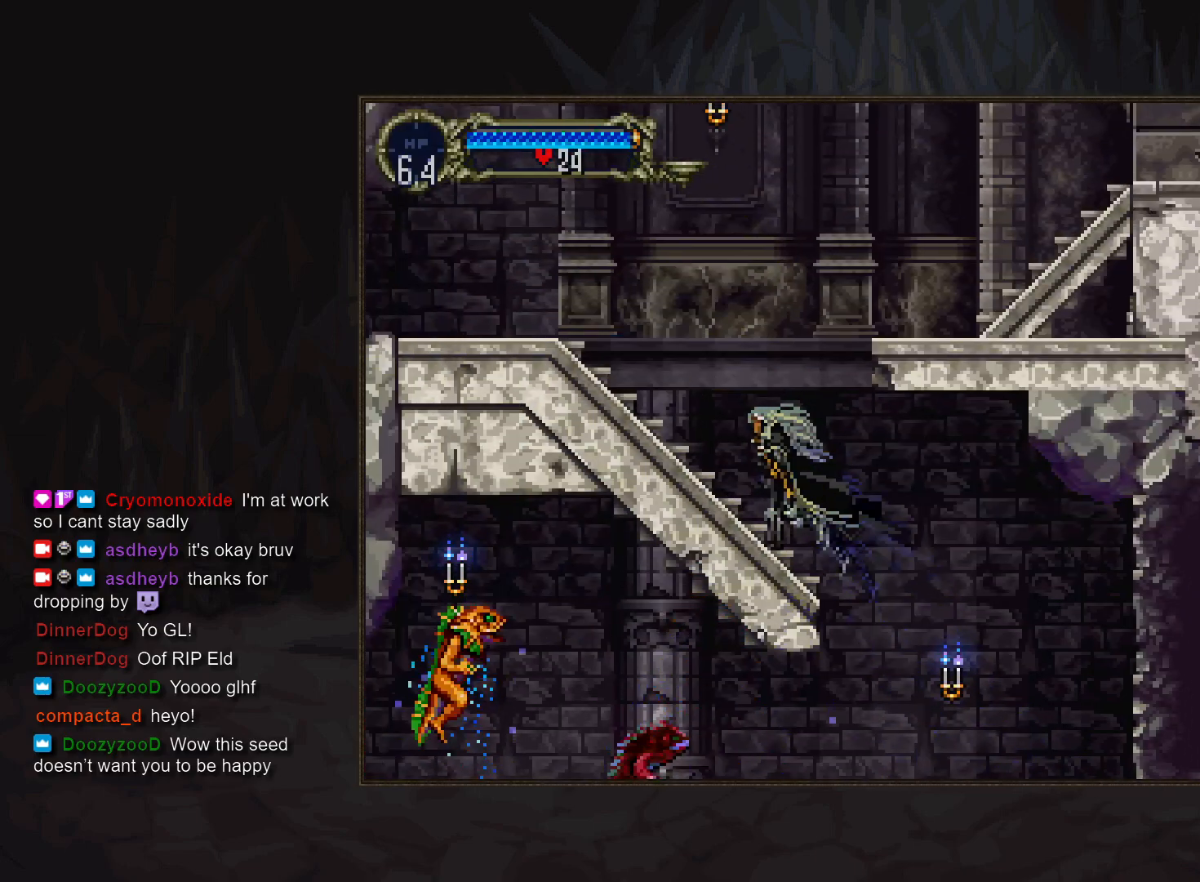
{"buttons": ["DPAD_RIGHT"], "events": [[67, "DPAD_RIGHT", "down"]]}